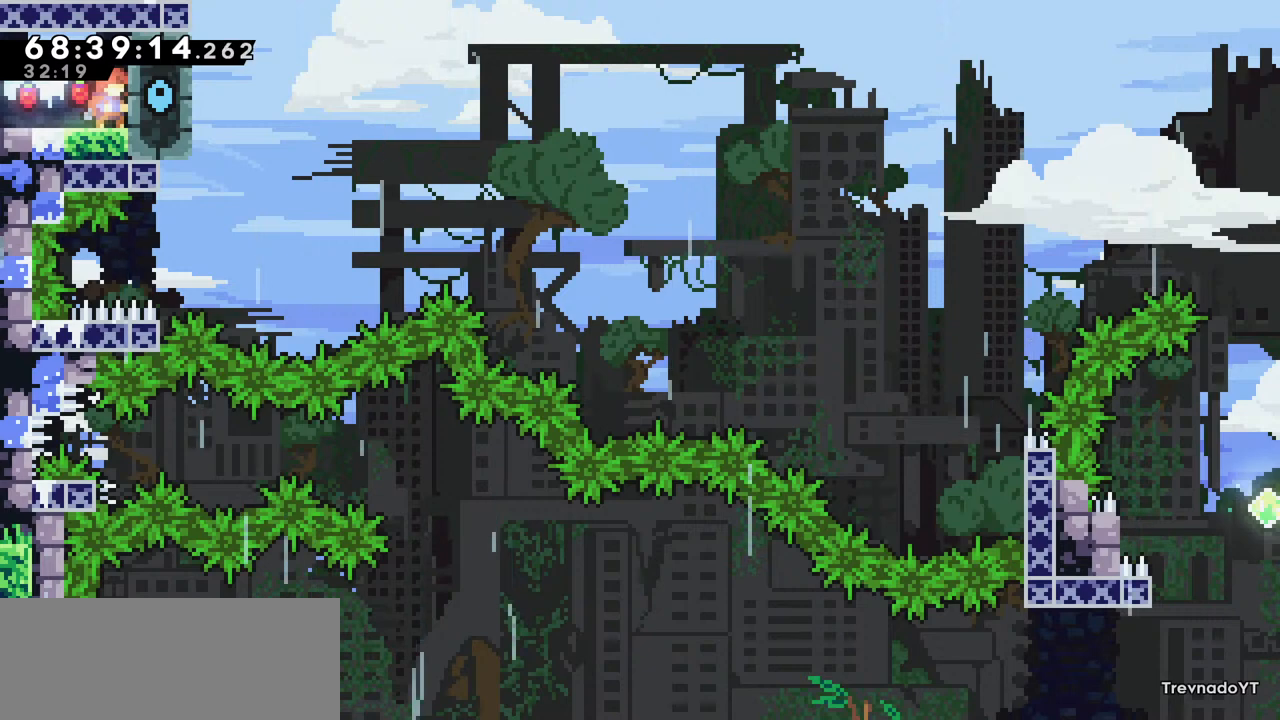
Gameplay with keyboard; each line is a JSON object with the keys held at the frame after it. "events" lists presses ("down") and releases ("up") of "dash", "demo", "down", "grab", "jump", "left", "right" and "up" between this image and that frame as [ms after this image, input, new state], when the widget could be followed in between. No other keys are recorded. Mouse input is not recorded. Key names are as the overlay labels them; some are game actions (e.g. jump) rather than physical keys.
{"keys": ["right"], "events": [[34, "right", "down"], [217, "right", "up"], [500, "right", "down"]]}
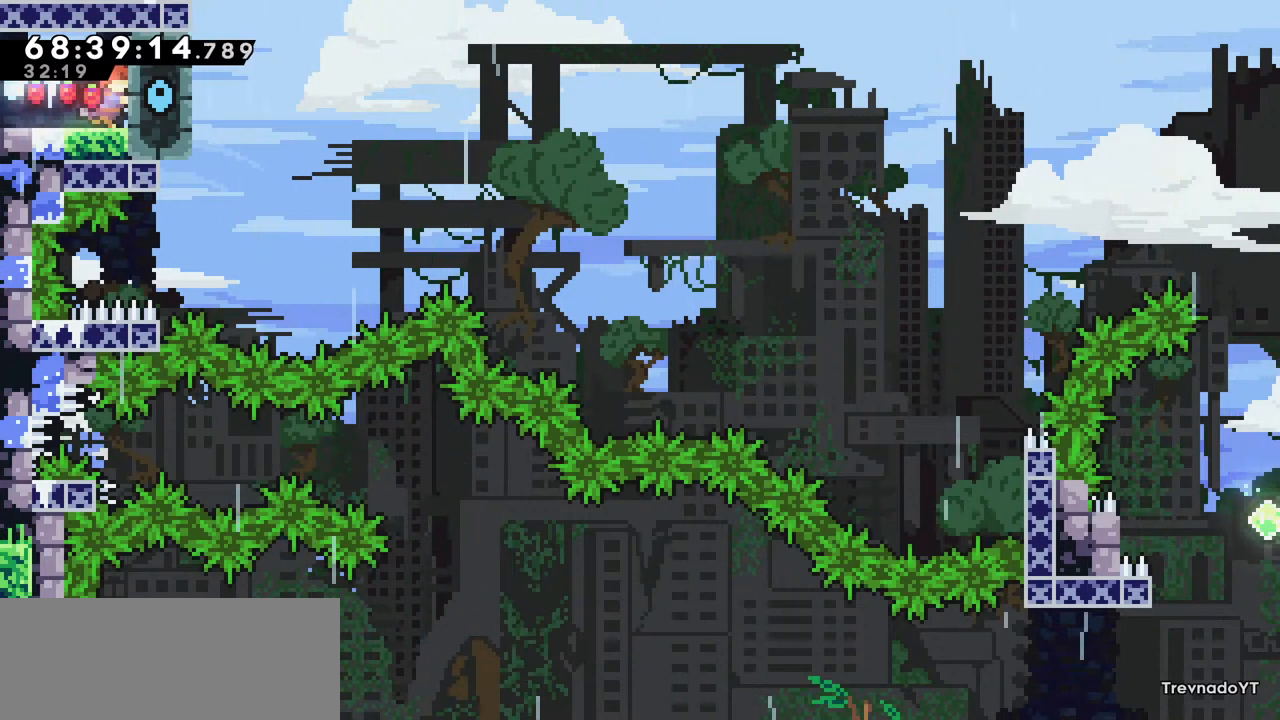
{"keys": [], "events": [[50, "down", "down"], [417, "down", "up"], [467, "right", "up"]]}
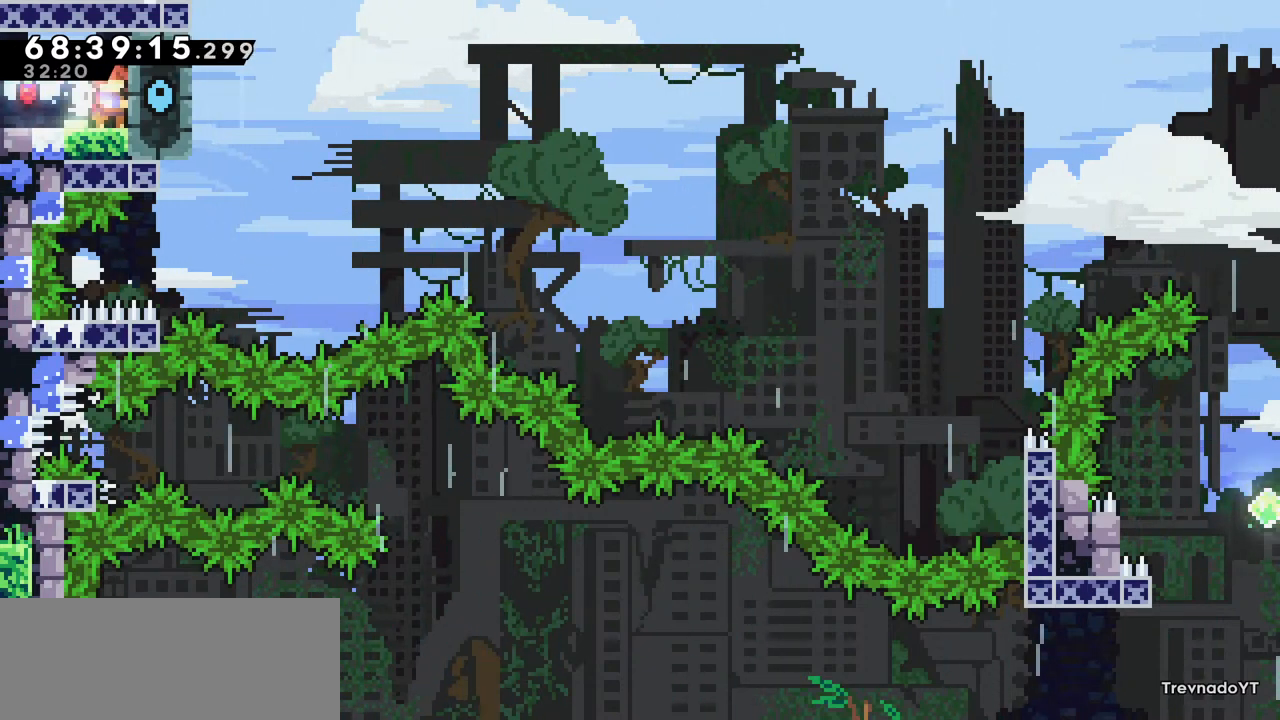
{"keys": [], "events": [[200, "down", "down"], [200, "right", "down"], [484, "down", "up"], [484, "right", "up"]]}
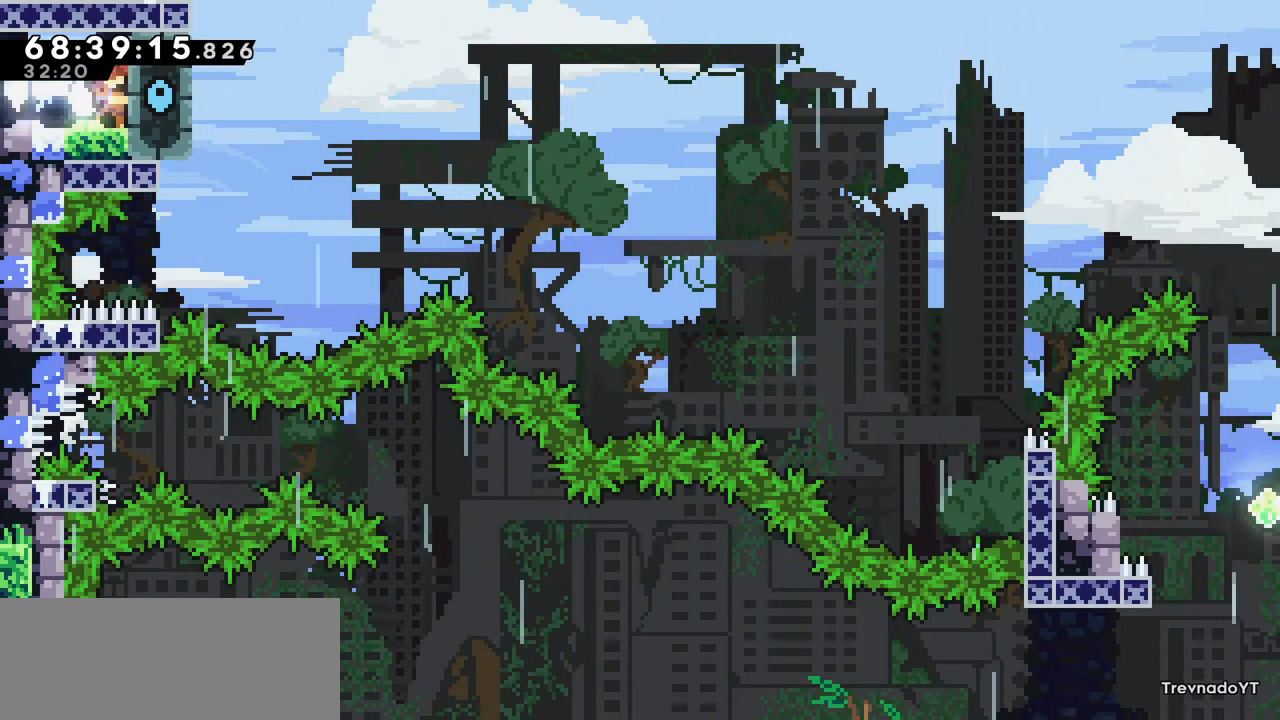
{"keys": ["right"], "events": [[117, "down", "down"], [117, "right", "down"], [267, "down", "up"], [267, "right", "up"], [350, "down", "down"], [350, "right", "down"], [450, "down", "up"], [450, "right", "up"], [500, "right", "down"]]}
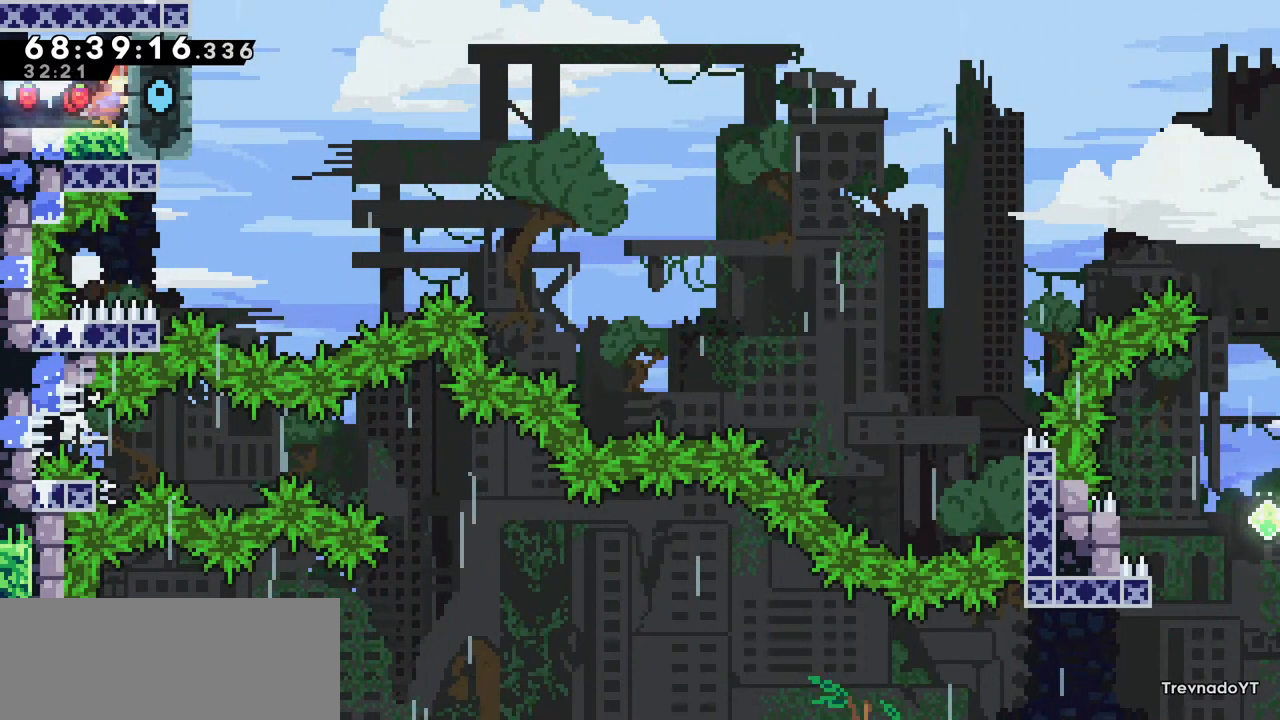
{"keys": [], "events": [[50, "down", "down"], [84, "down", "up"], [150, "right", "up"], [200, "down", "down"], [200, "right", "down"], [284, "down", "up"], [284, "right", "up"], [367, "down", "down"], [367, "right", "down"], [467, "down", "up"], [467, "right", "up"]]}
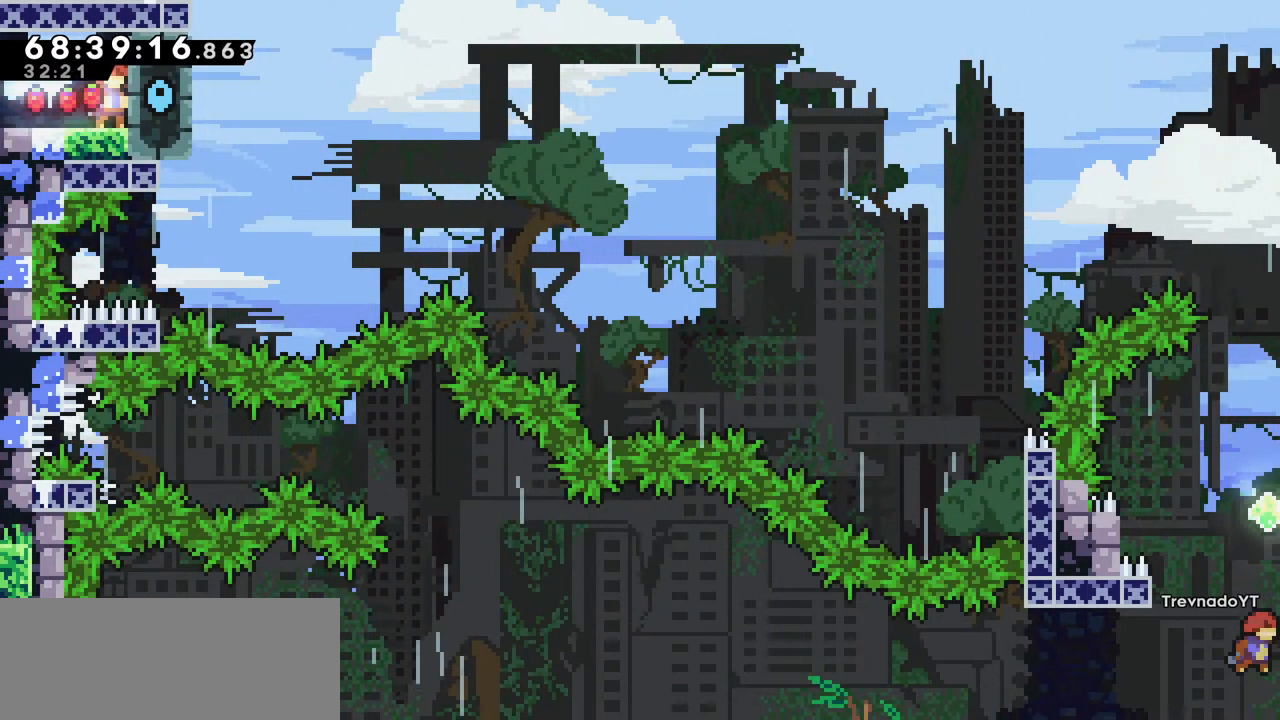
{"keys": [], "events": [[67, "down", "down"], [67, "right", "down"], [150, "down", "up"], [150, "right", "up"], [250, "down", "down"], [250, "right", "down"], [350, "right", "up"], [400, "down", "up"]]}